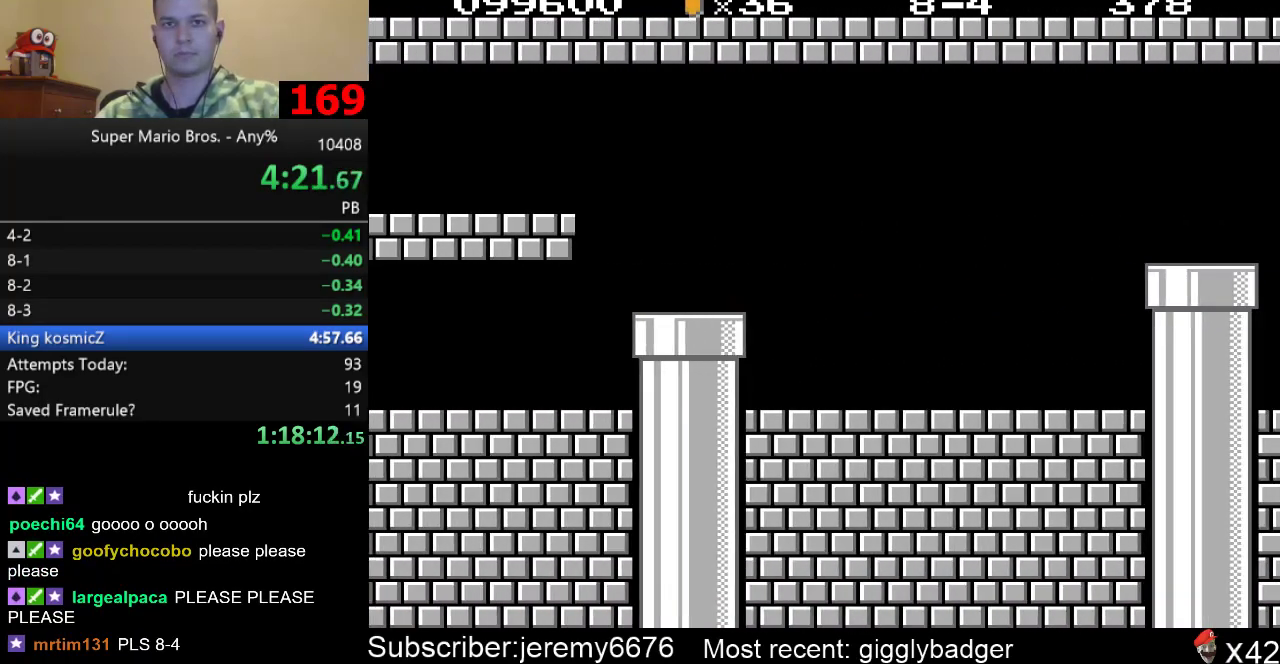
Gameplay with a controller (Nintendo layout); each line is a JSON object with the inputs held at the frame after it. "events" lists button and stick changes between this image and that frame as [ms after this image, input, new state], when the widget could be followed in between. Not read: L3 R3.
{"buttons": ["B", "DPAD_RIGHT"], "events": [[33, "DPAD_RIGHT", "down"]]}
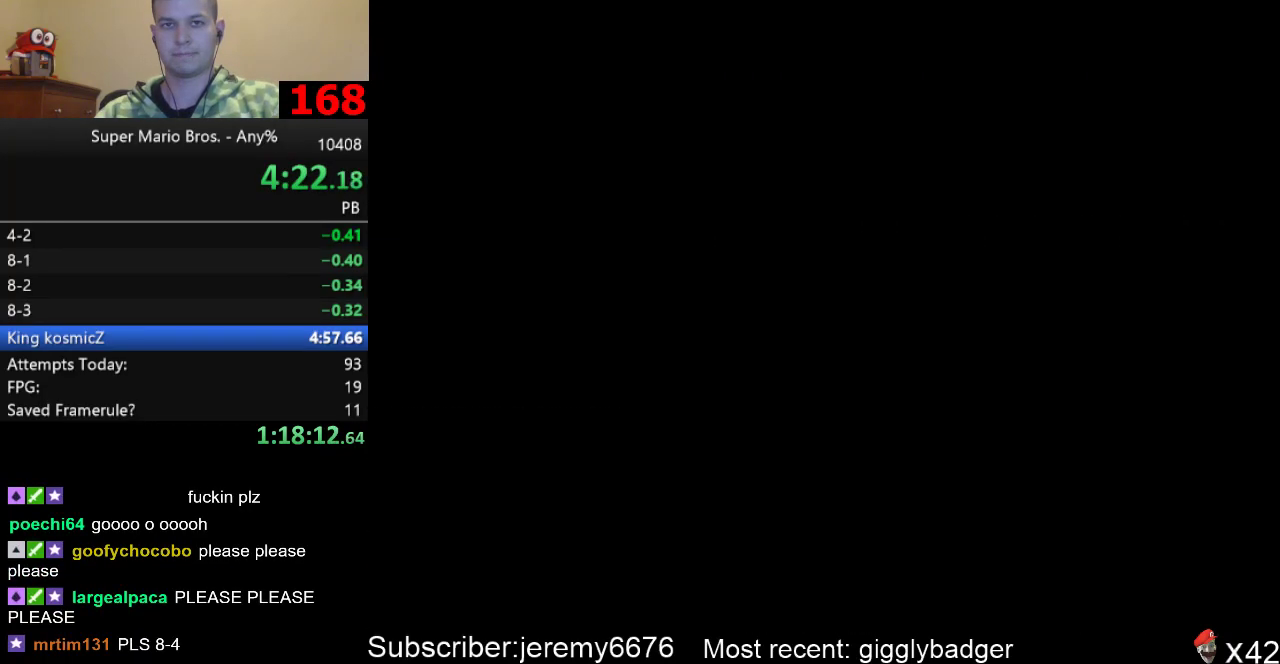
{"buttons": ["B", "DPAD_RIGHT"], "events": []}
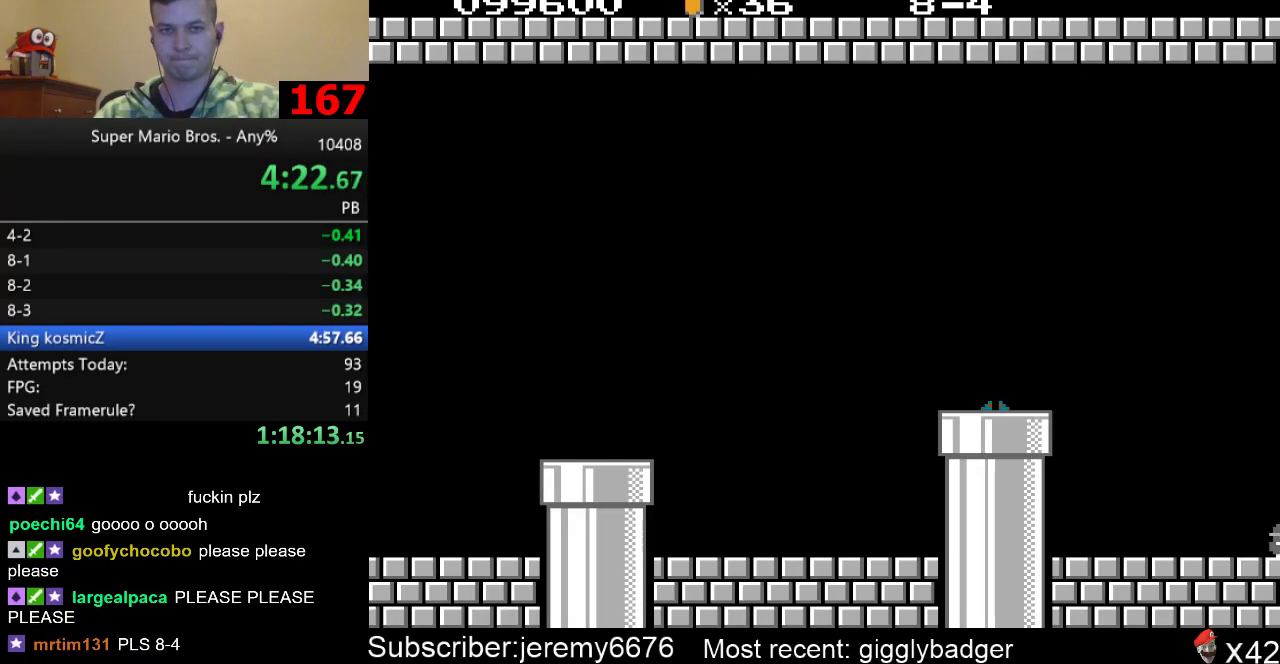
{"buttons": ["B", "DPAD_RIGHT"], "events": []}
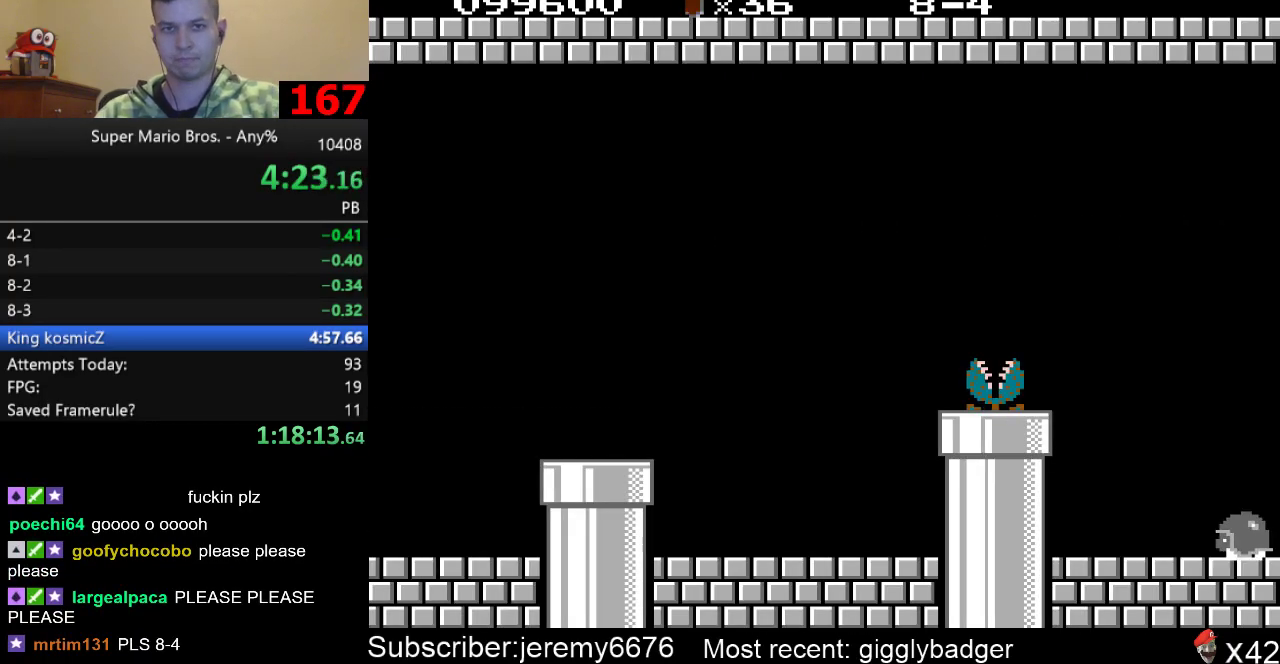
{"buttons": ["B", "DPAD_RIGHT"], "events": []}
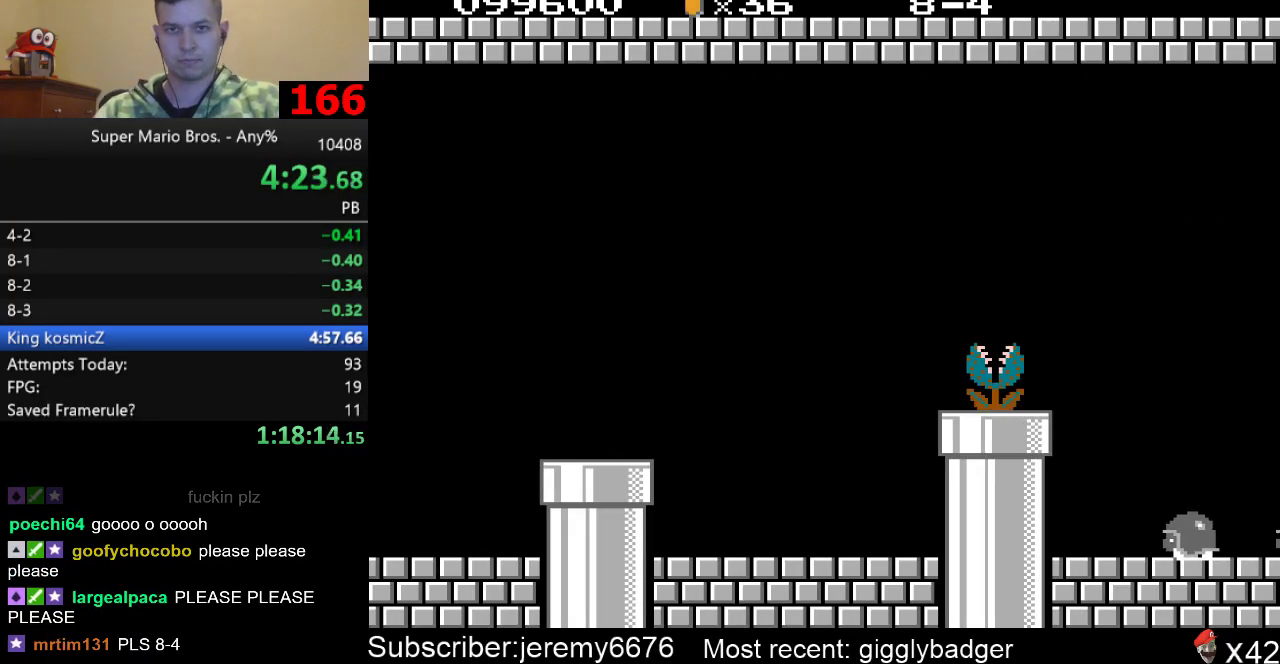
{"buttons": ["B", "DPAD_RIGHT"], "events": []}
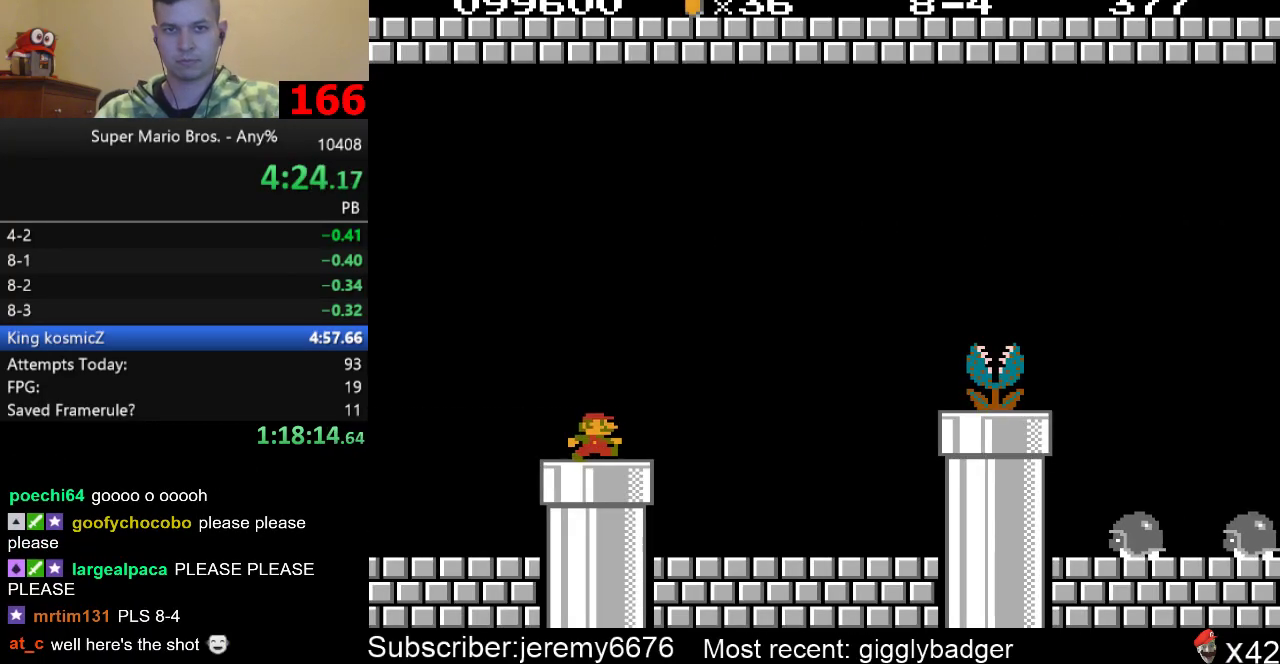
{"buttons": ["B", "DPAD_RIGHT"], "events": []}
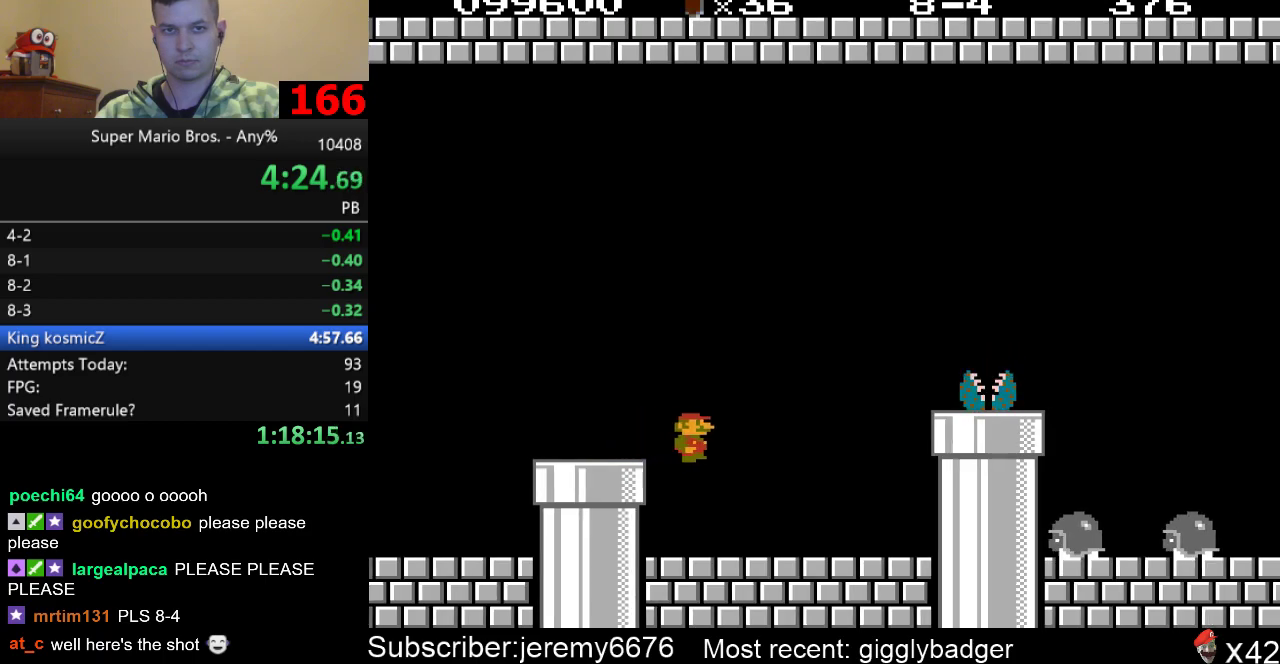
{"buttons": ["A", "B", "DPAD_RIGHT"], "events": [[267, "A", "down"]]}
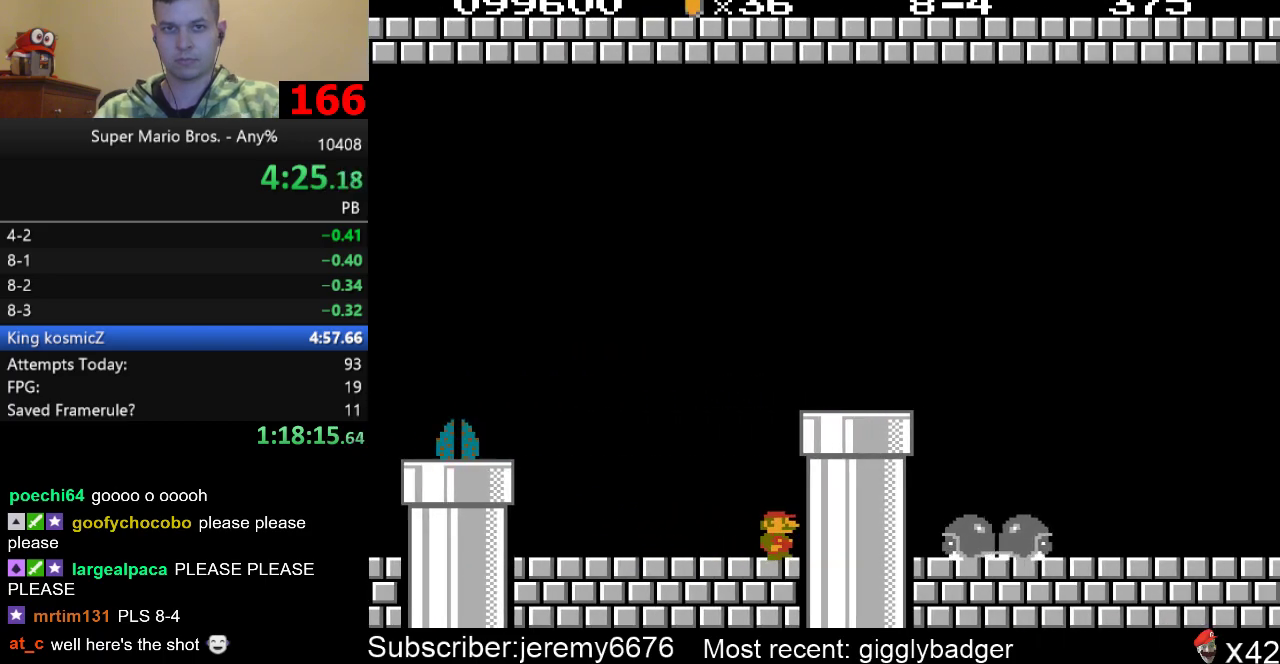
{"buttons": ["A", "B", "DPAD_RIGHT"], "events": [[167, "A", "up"], [233, "A", "down"]]}
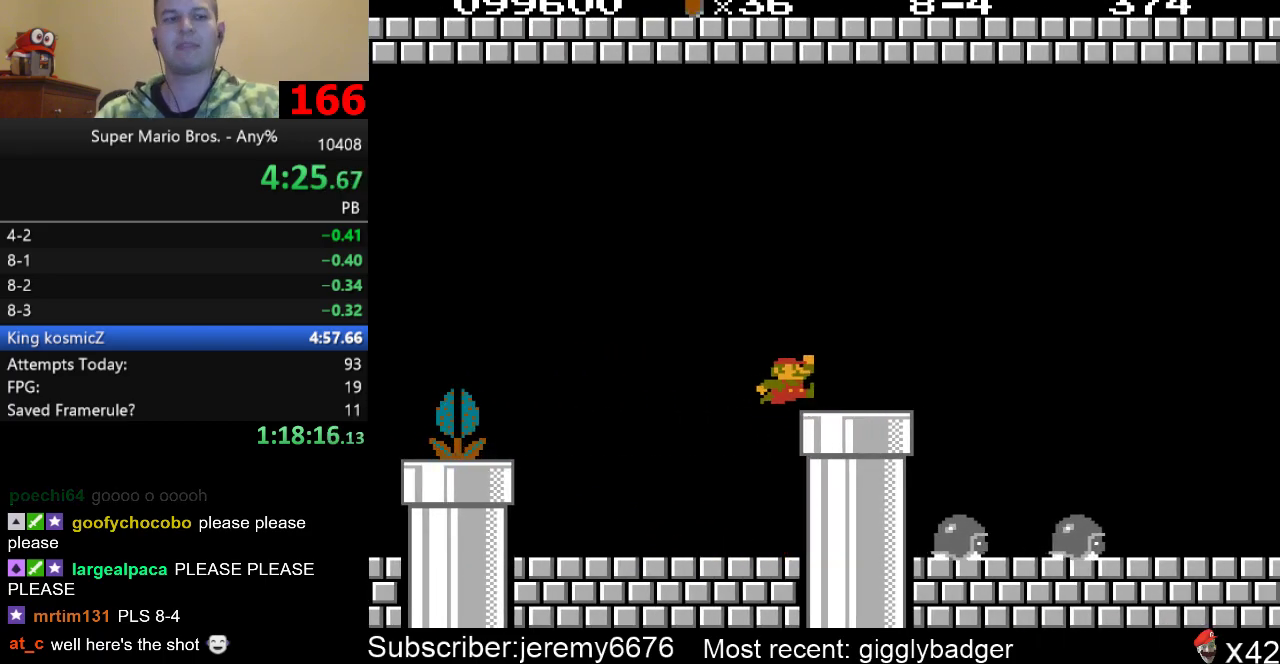
{"buttons": ["B", "DPAD_RIGHT"], "events": [[100, "A", "up"]]}
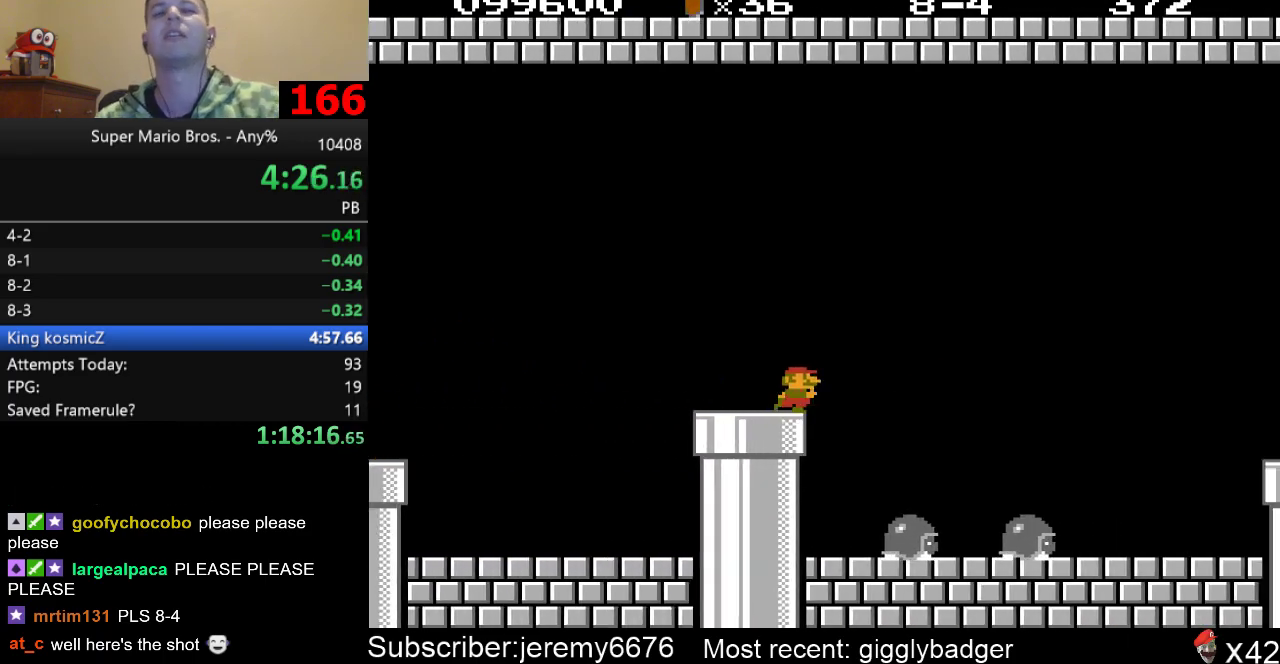
{"buttons": ["A", "B", "DPAD_RIGHT"], "events": [[67, "A", "down"]]}
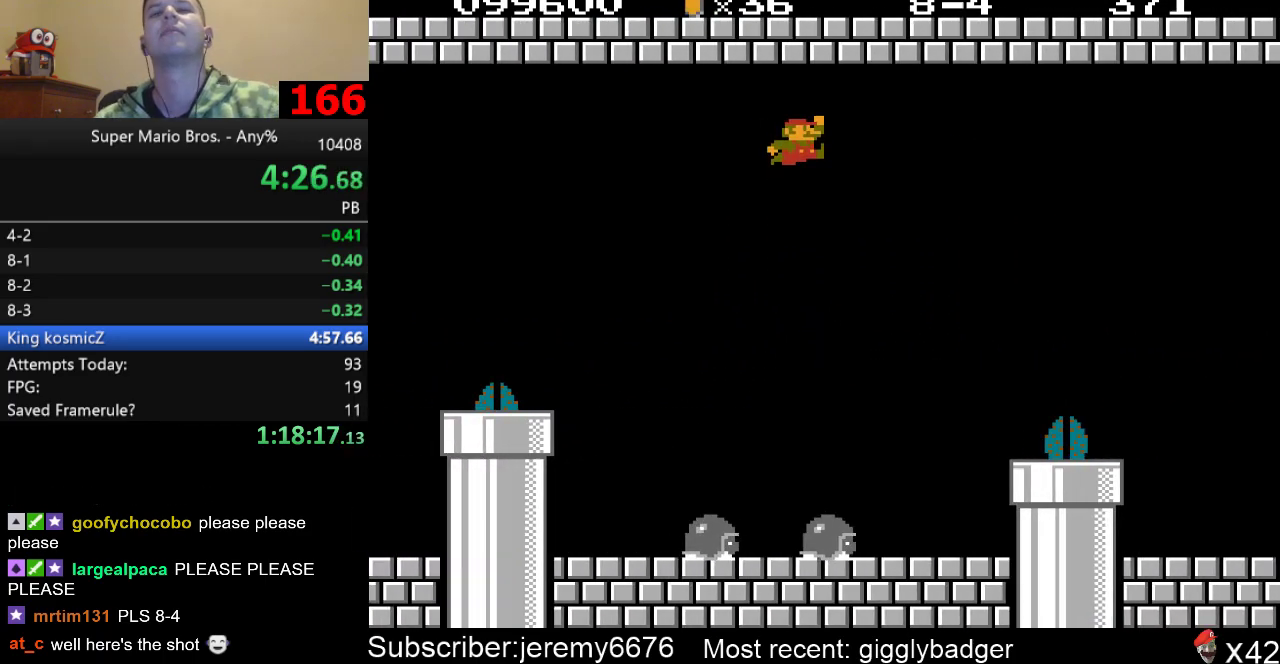
{"buttons": ["B", "DPAD_RIGHT"], "events": [[17, "A", "up"]]}
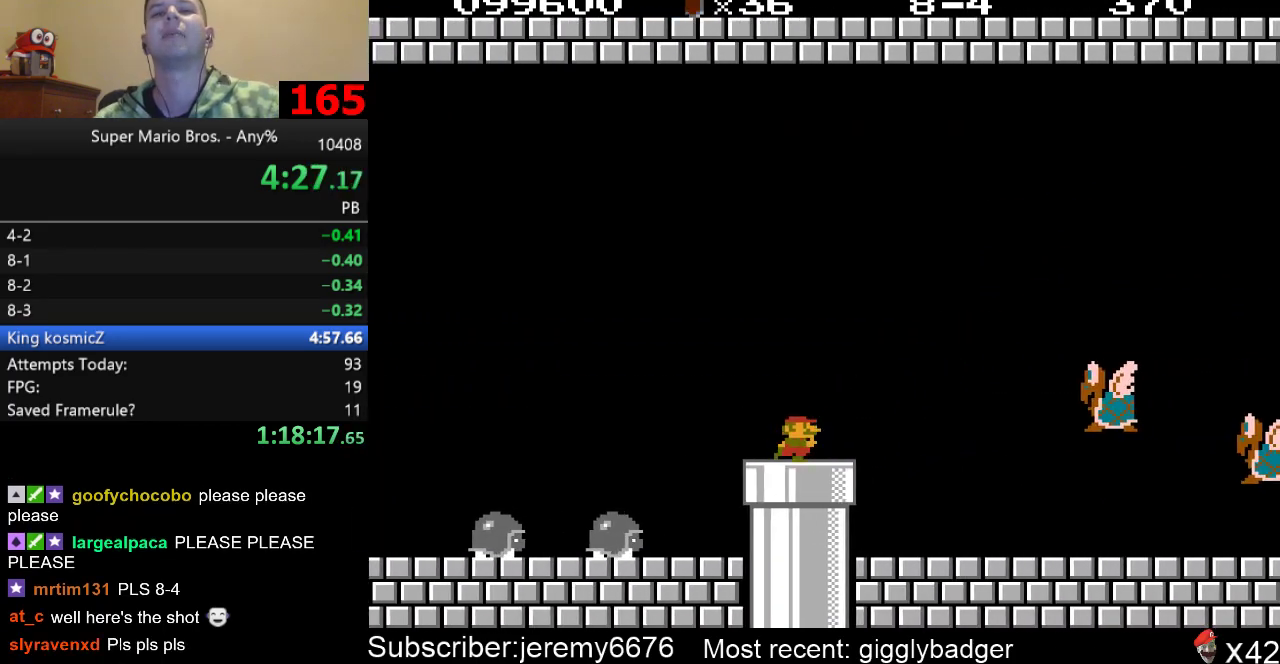
{"buttons": ["A", "B", "DPAD_RIGHT"], "events": [[117, "A", "down"]]}
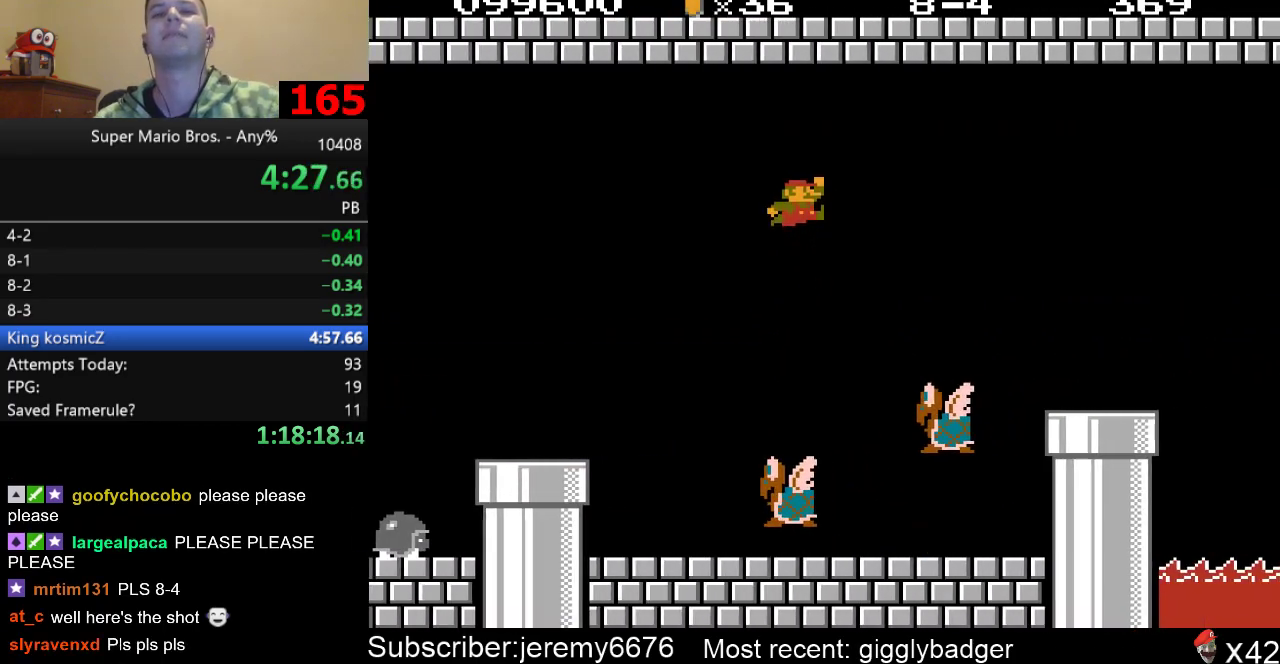
{"buttons": ["B", "DPAD_RIGHT"], "events": [[217, "A", "up"]]}
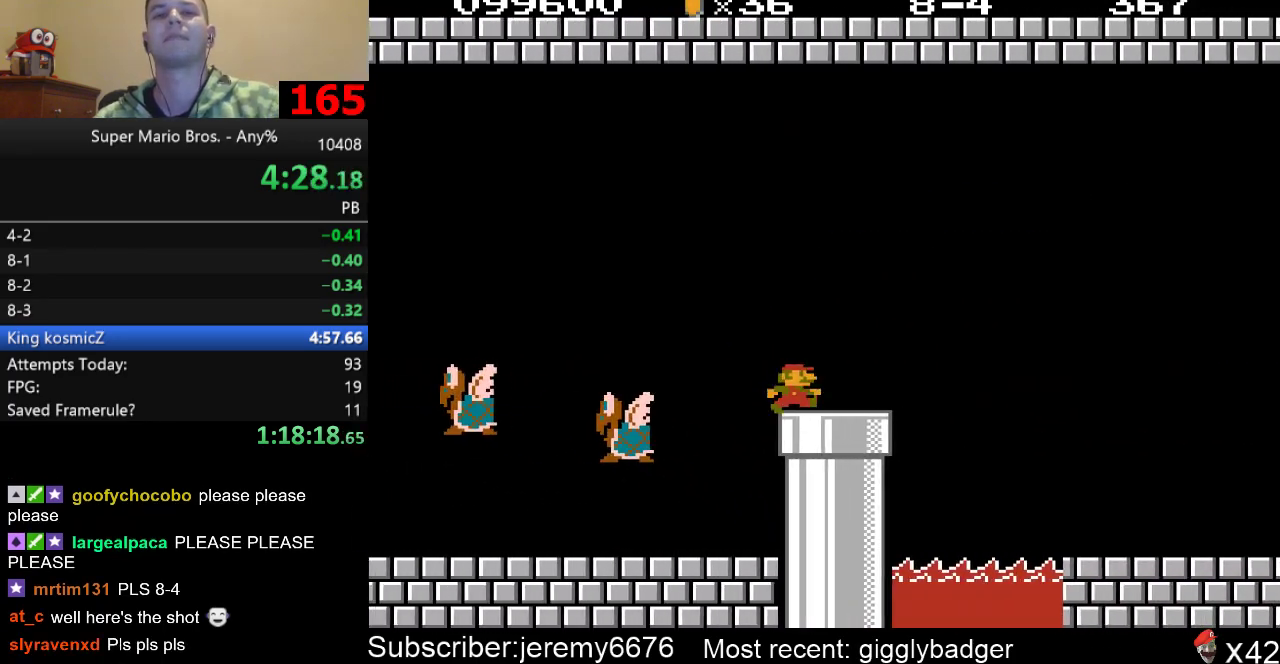
{"buttons": ["B", "DPAD_LEFT"], "events": [[467, "DPAD_LEFT", "down"], [467, "DPAD_RIGHT", "up"]]}
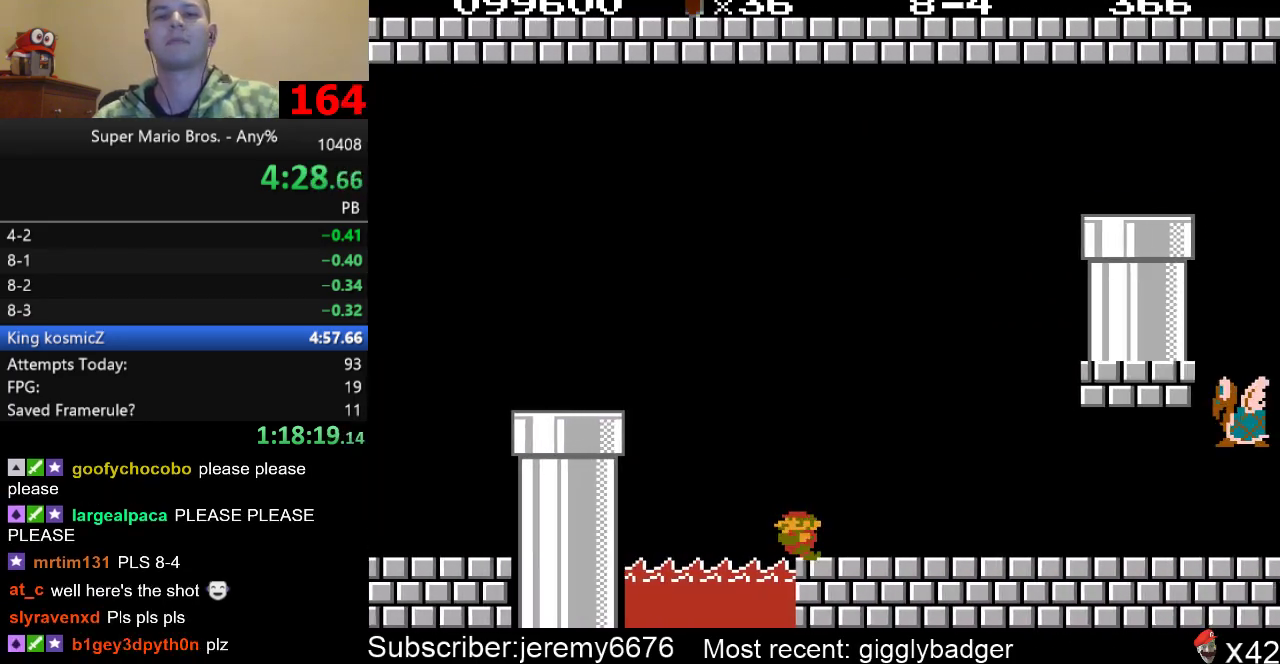
{"buttons": ["B", "DPAD_RIGHT"], "events": [[33, "A", "down"], [67, "DPAD_DOWN", "down"], [67, "DPAD_LEFT", "up"], [67, "DPAD_RIGHT", "down"], [333, "DPAD_DOWN", "up"], [433, "A", "up"]]}
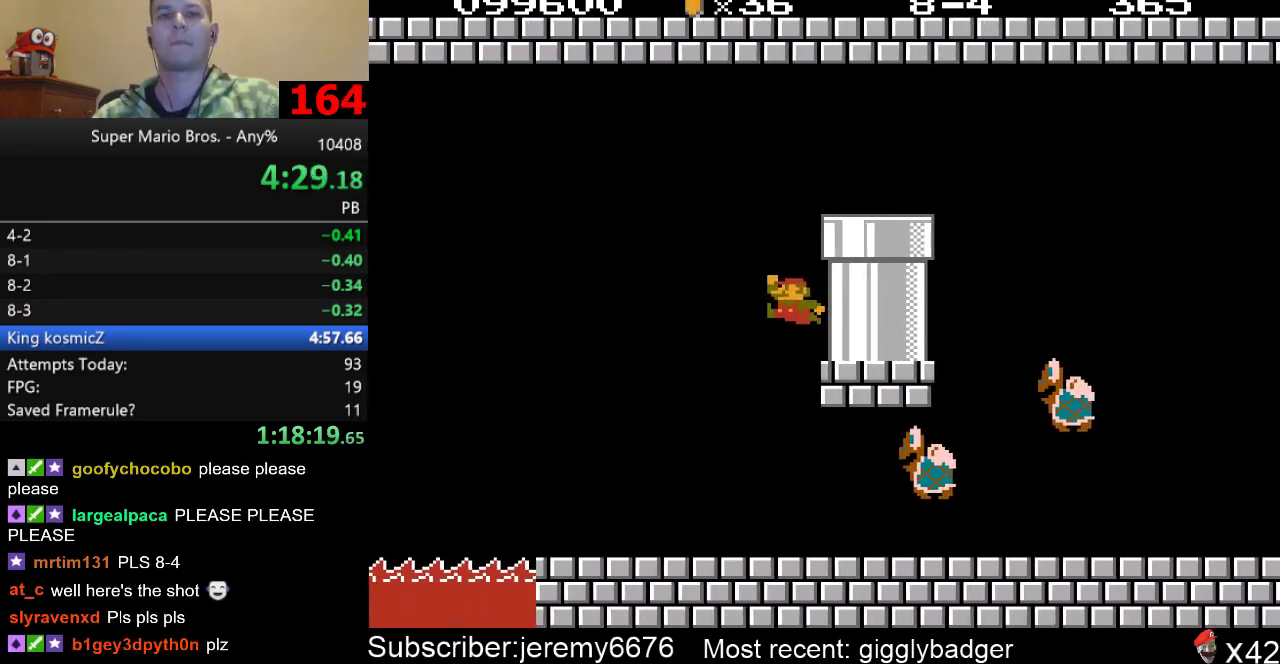
{"buttons": ["B", "DPAD_LEFT"], "events": [[67, "A", "down"], [200, "A", "up"], [367, "DPAD_LEFT", "down"], [367, "DPAD_RIGHT", "up"]]}
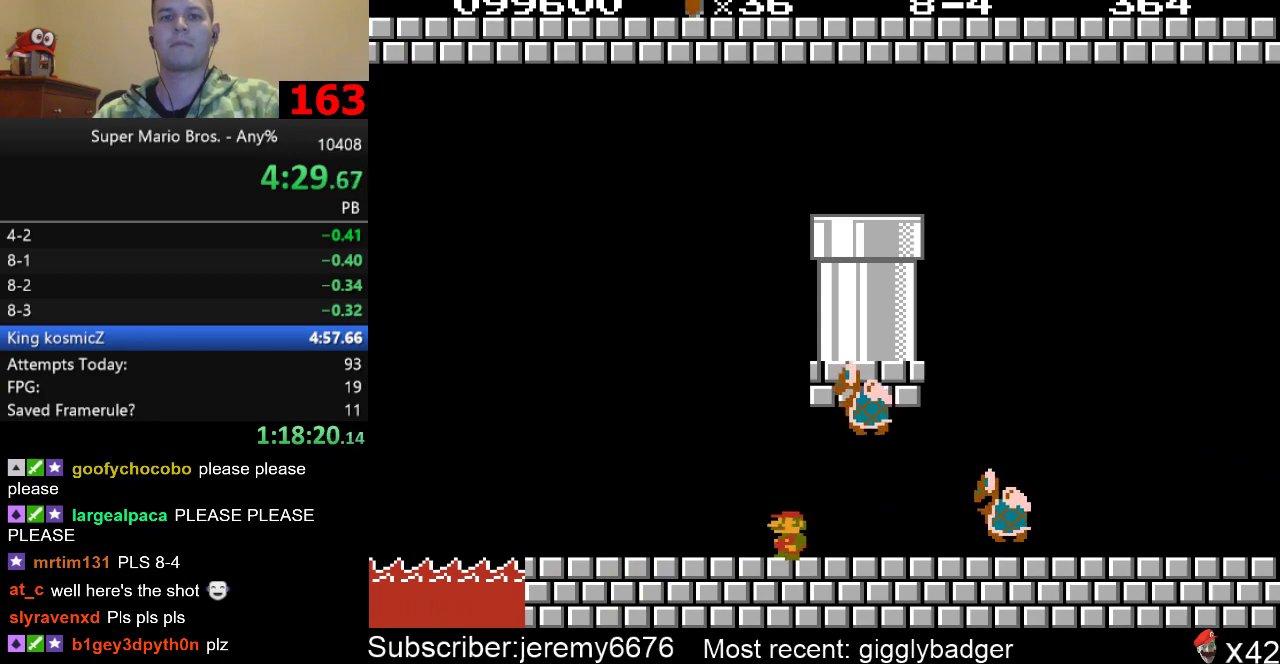
{"buttons": ["B", "DPAD_RIGHT"], "events": [[150, "A", "down"], [383, "A", "up"], [383, "DPAD_LEFT", "up"], [450, "DPAD_RIGHT", "down"]]}
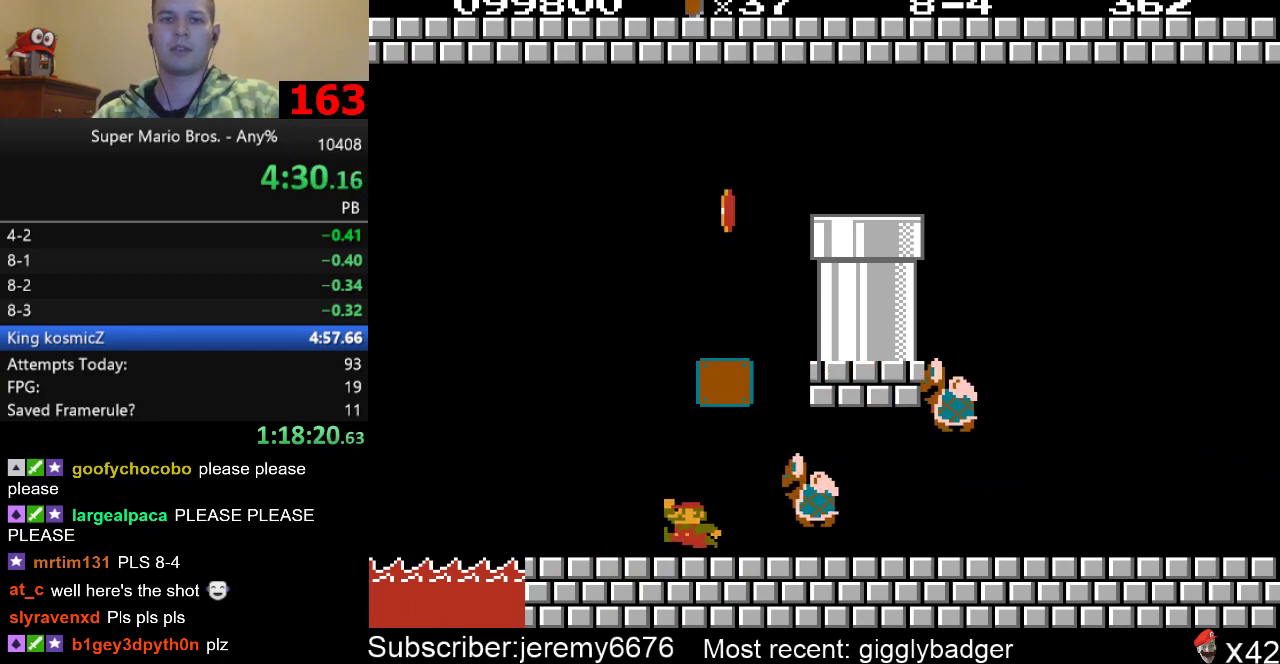
{"buttons": ["A", "B", "DPAD_DOWN", "DPAD_RIGHT"], "events": [[17, "DPAD_DOWN", "down"], [150, "A", "down"], [317, "DPAD_DOWN", "up"], [450, "DPAD_DOWN", "down"]]}
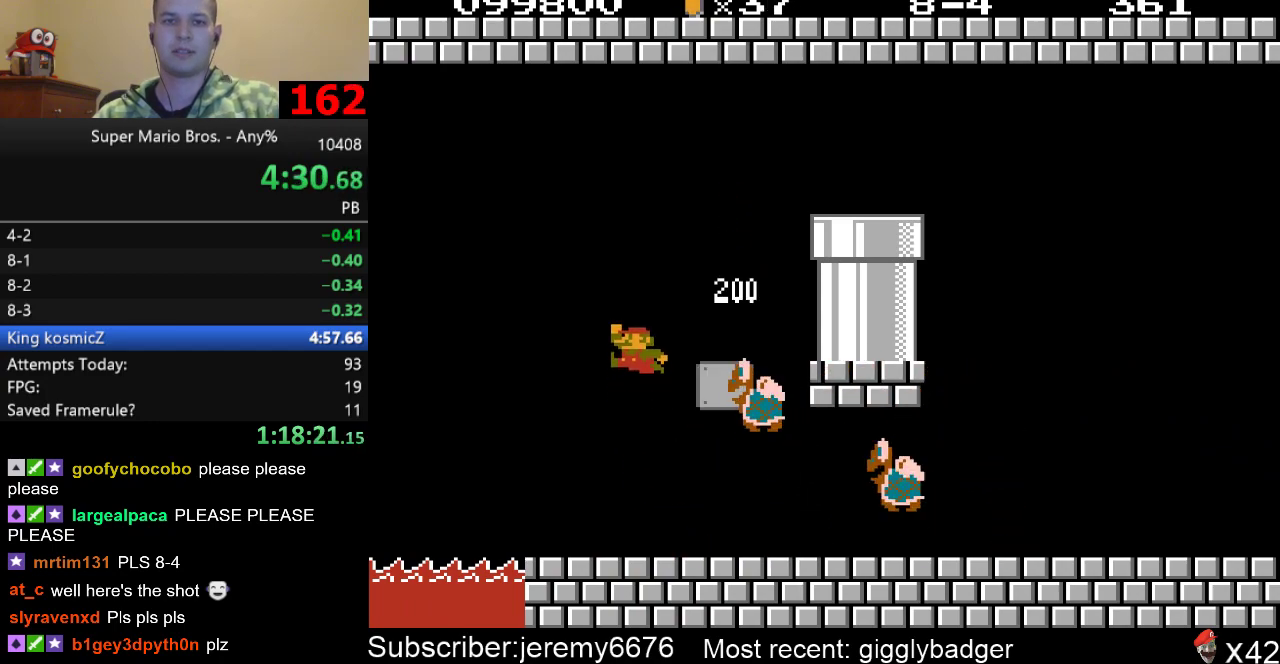
{"buttons": ["B"], "events": [[150, "DPAD_DOWN", "up"], [283, "A", "up"], [283, "DPAD_RIGHT", "up"]]}
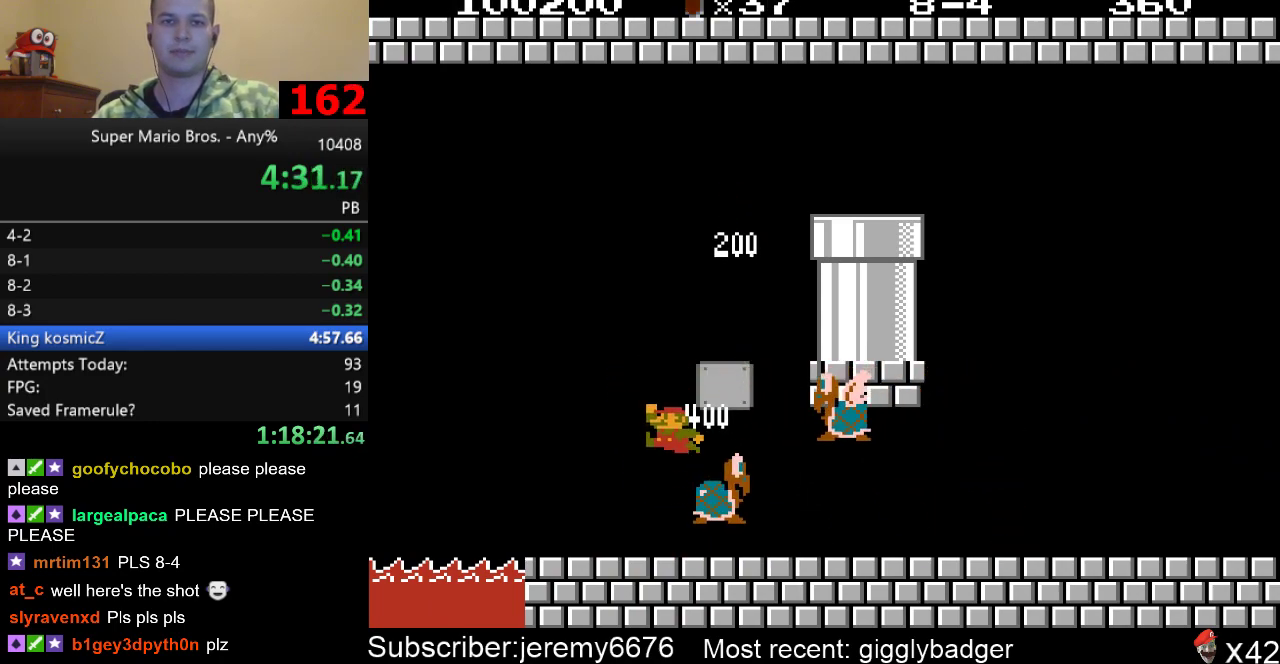
{"buttons": ["B"], "events": []}
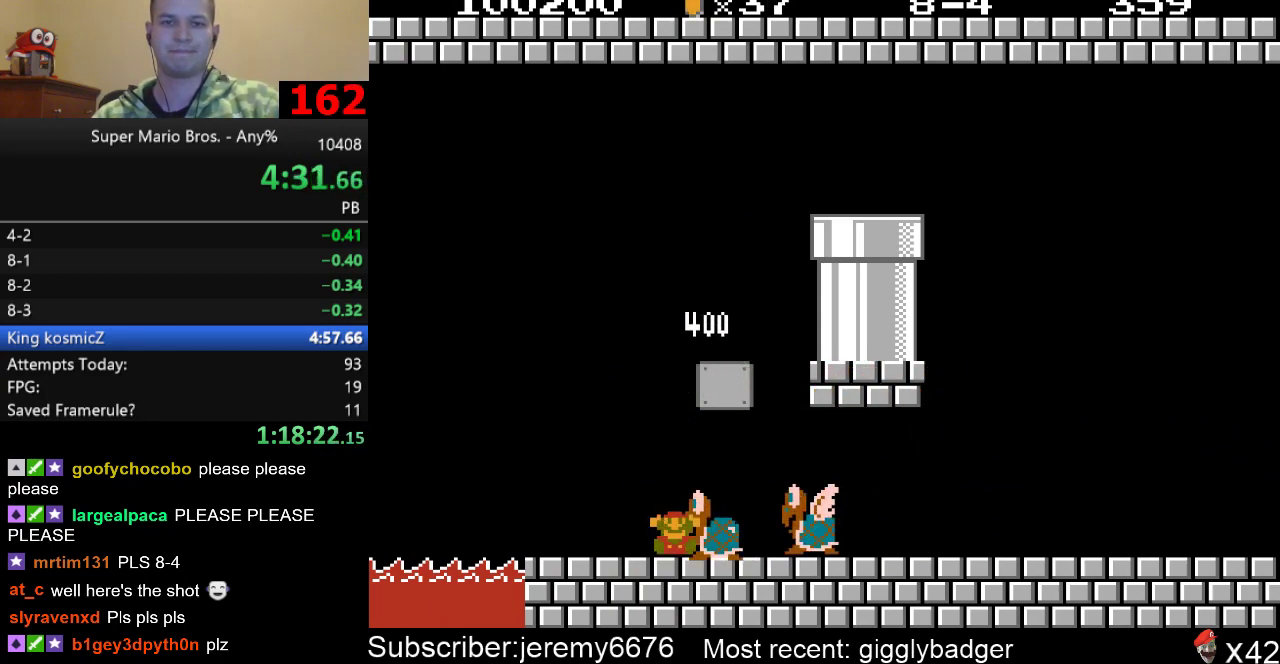
{"buttons": [], "events": [[67, "A", "down"], [267, "A", "up"], [267, "B", "up"]]}